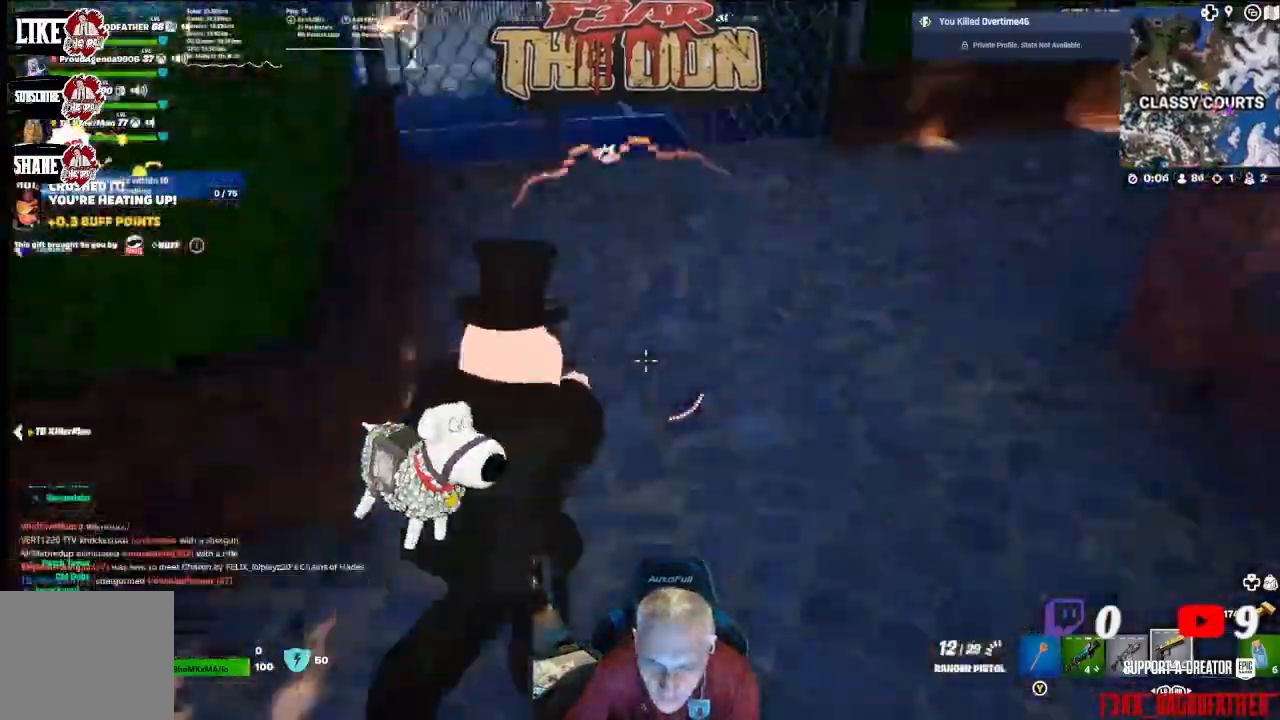
Gameplay with a controller (Xbox layout); each line is a JSON object with the inputs held at the frame after it. "events" lists button and stick changes between this image and that frame as [ms after this image, input, new state], when the widget could be followed in between.
{"buttons": [], "left_stick": "up", "right_stick": "right", "events": [[67, "right_stick", "up-right"], [167, "L3", "up"], [367, "right_stick", "right"]]}
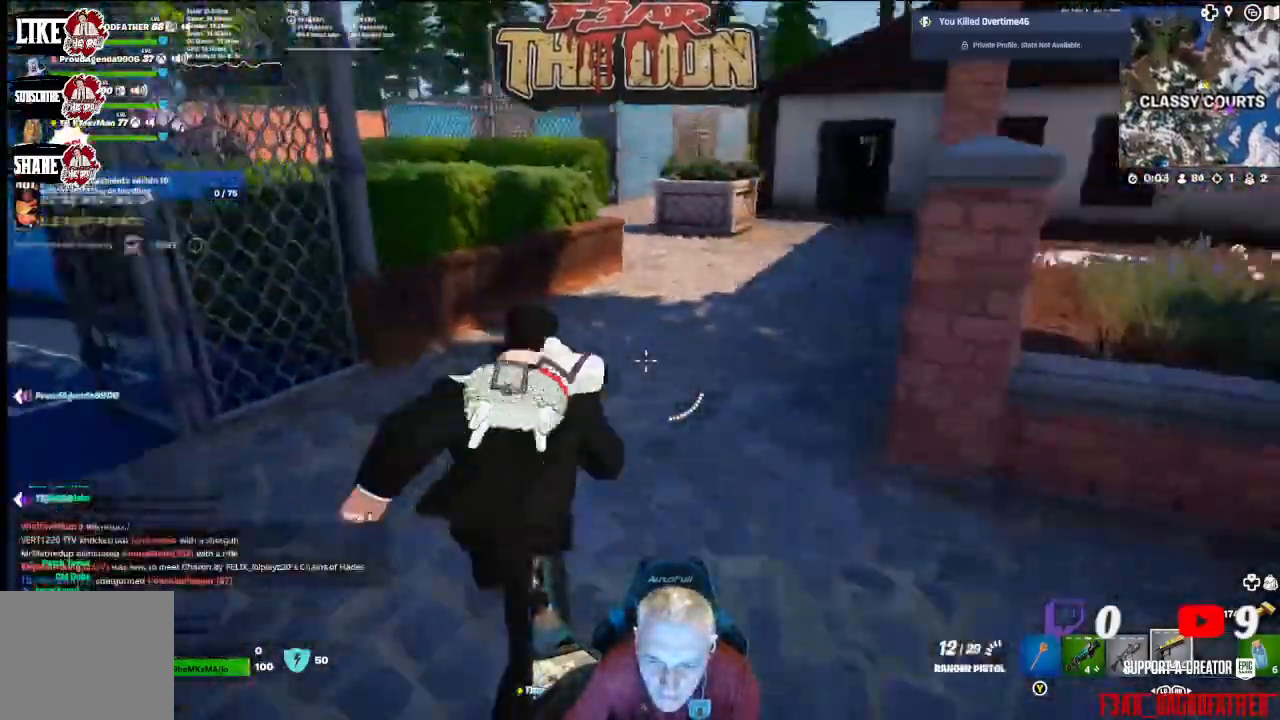
{"buttons": [], "left_stick": "up", "right_stick": "center", "events": [[100, "right_stick", "center"]]}
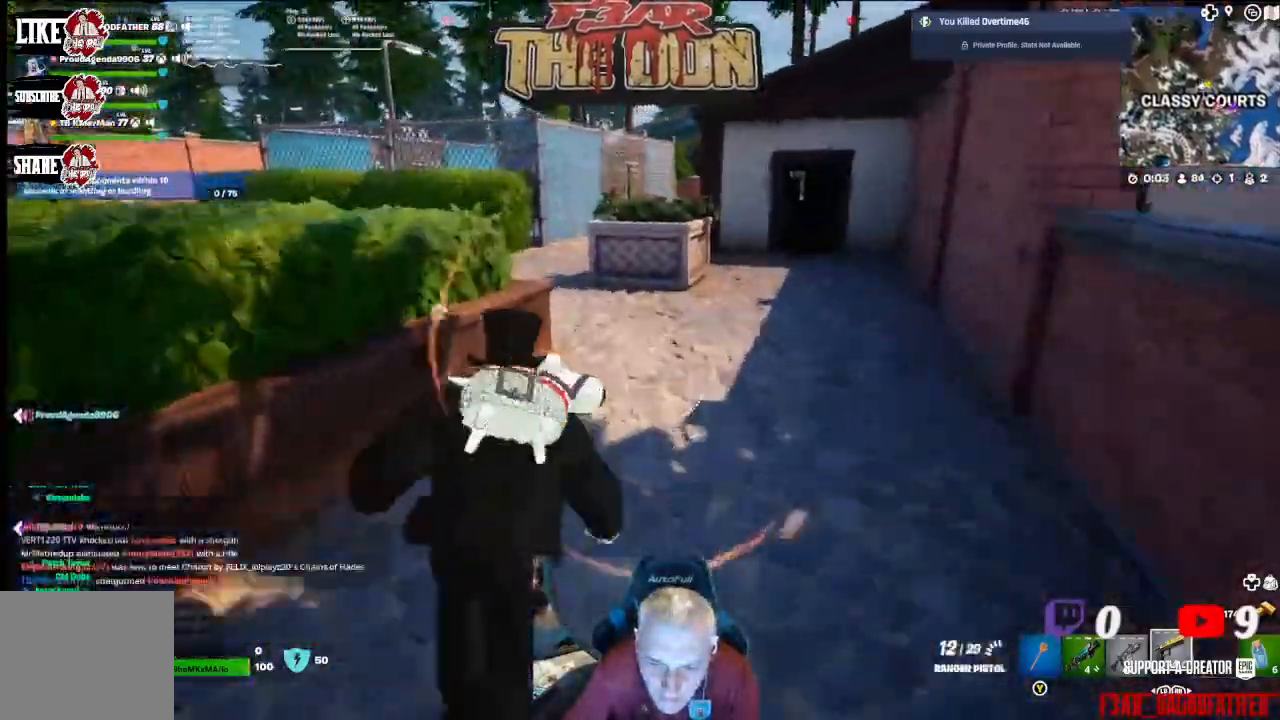
{"buttons": [], "left_stick": "up", "right_stick": "left", "events": [[433, "right_stick", "left"]]}
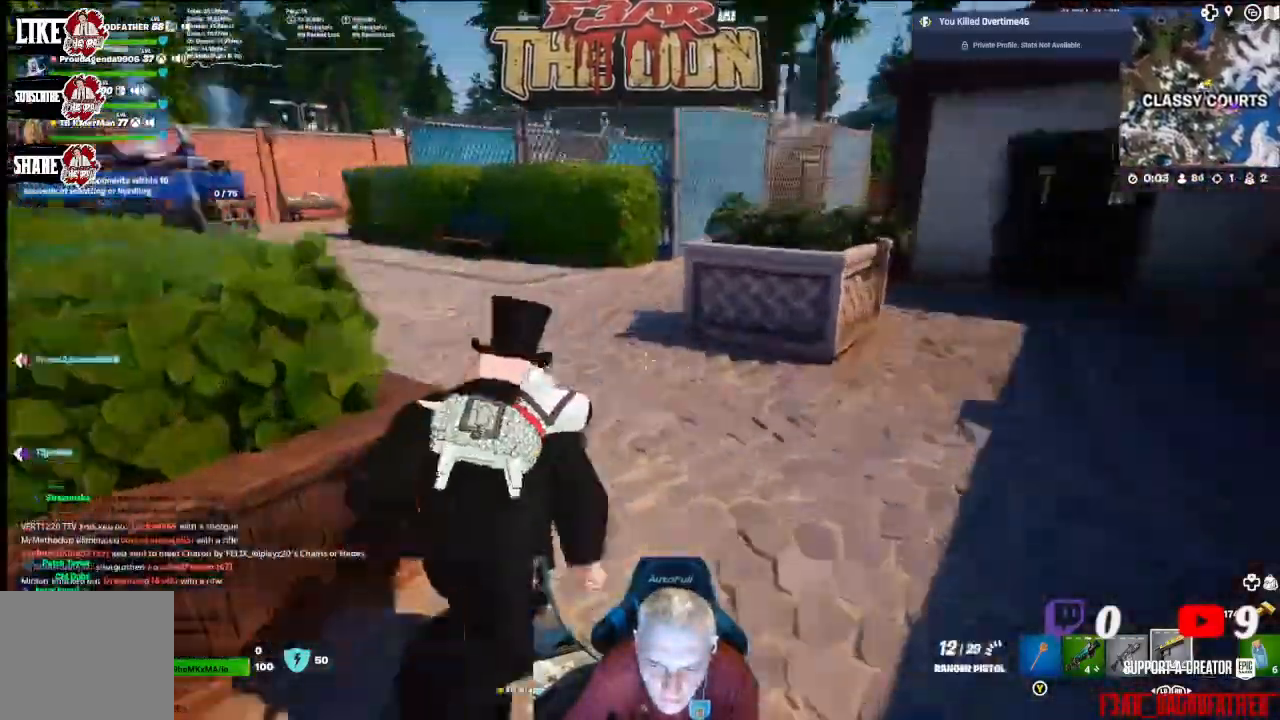
{"buttons": [], "left_stick": "up", "right_stick": "center", "events": [[333, "right_stick", "center"]]}
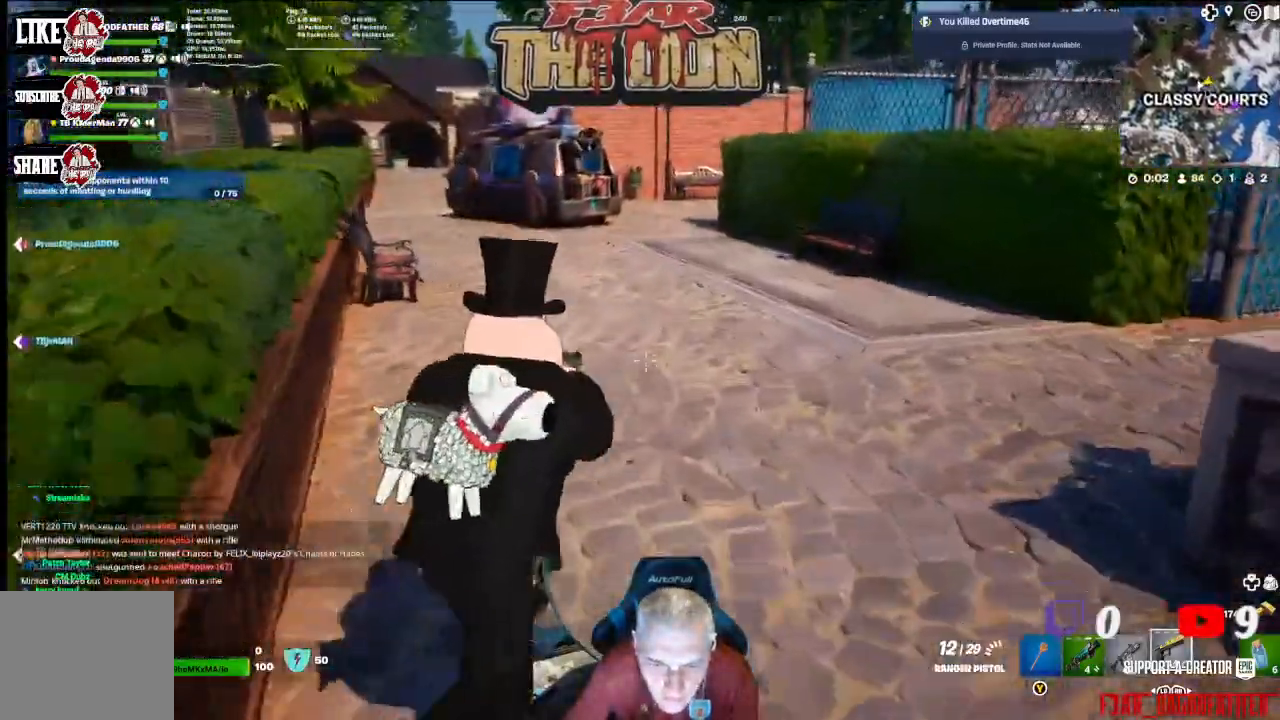
{"buttons": [], "left_stick": "up", "right_stick": "center", "events": [[67, "X", "down"], [200, "X", "up"], [300, "X", "down"], [433, "X", "up"]]}
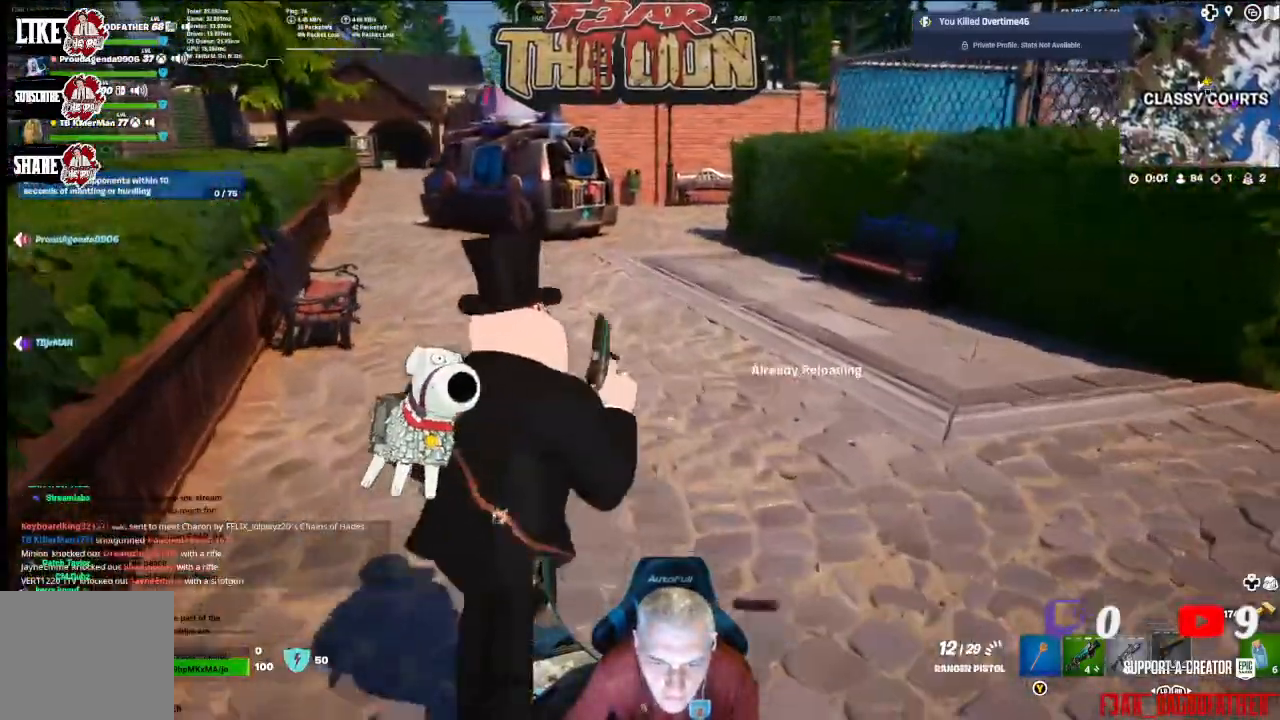
{"buttons": [], "left_stick": "up", "right_stick": "center", "events": []}
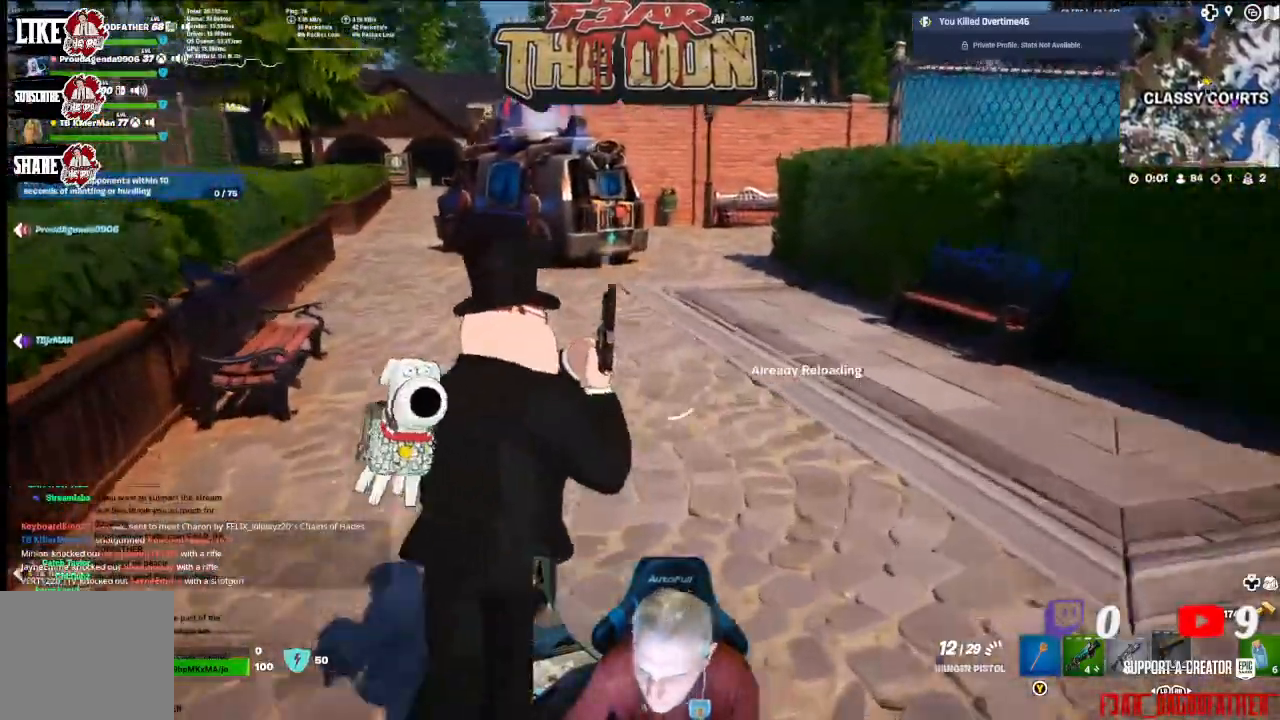
{"buttons": [], "left_stick": "up", "right_stick": "left", "events": [[200, "right_stick", "up-left"], [300, "right_stick", "left"]]}
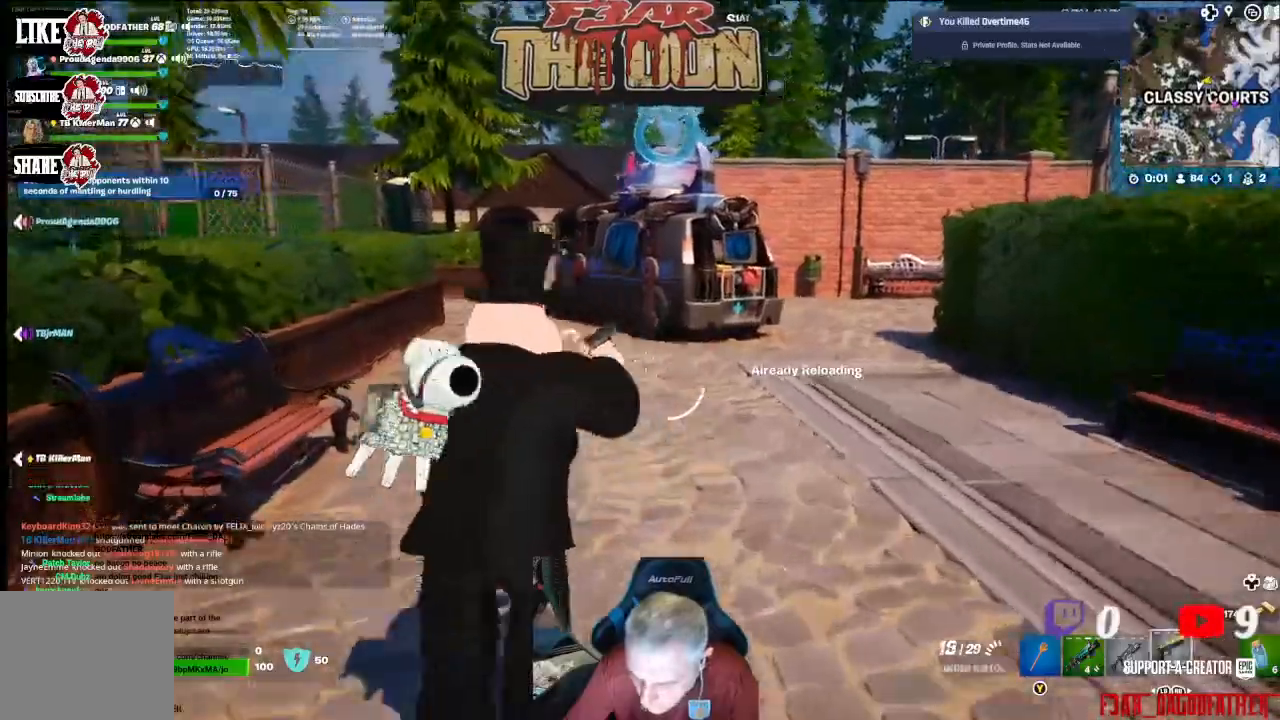
{"buttons": [], "left_stick": "up", "right_stick": "center", "events": [[400, "right_stick", "center"]]}
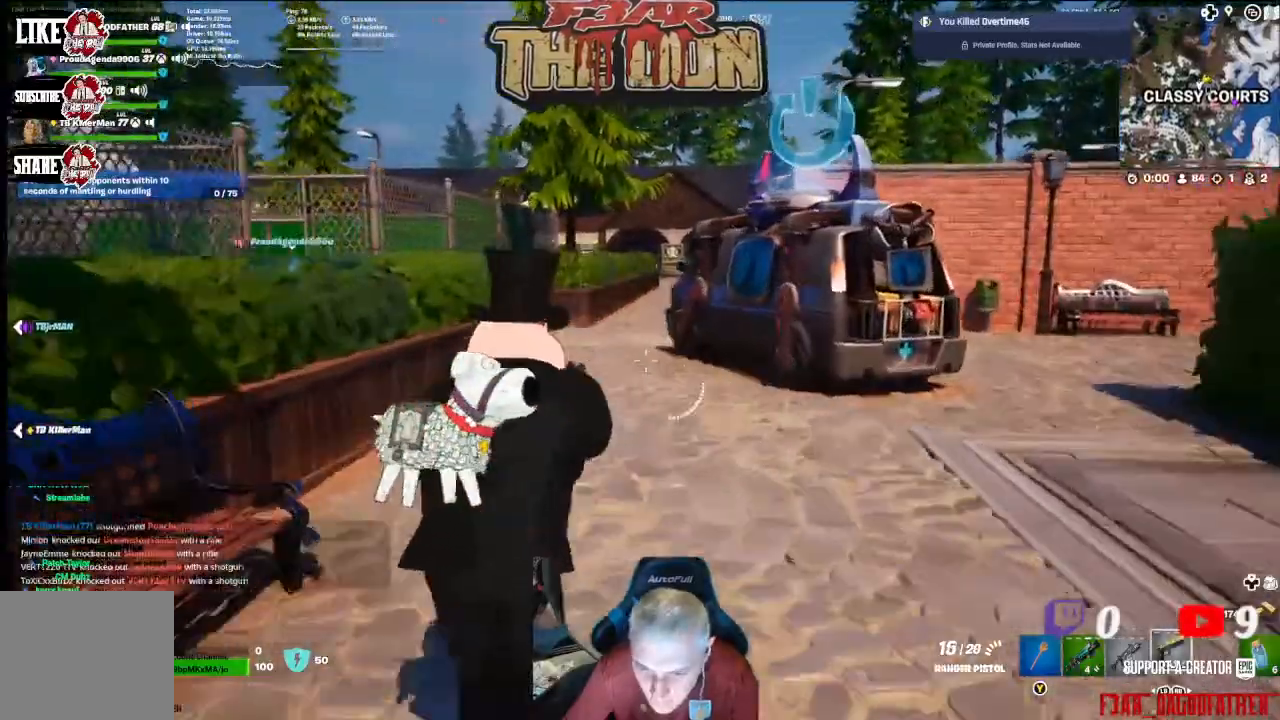
{"buttons": [], "left_stick": "up", "right_stick": "center", "events": [[67, "L3", "down"], [200, "L3", "up"]]}
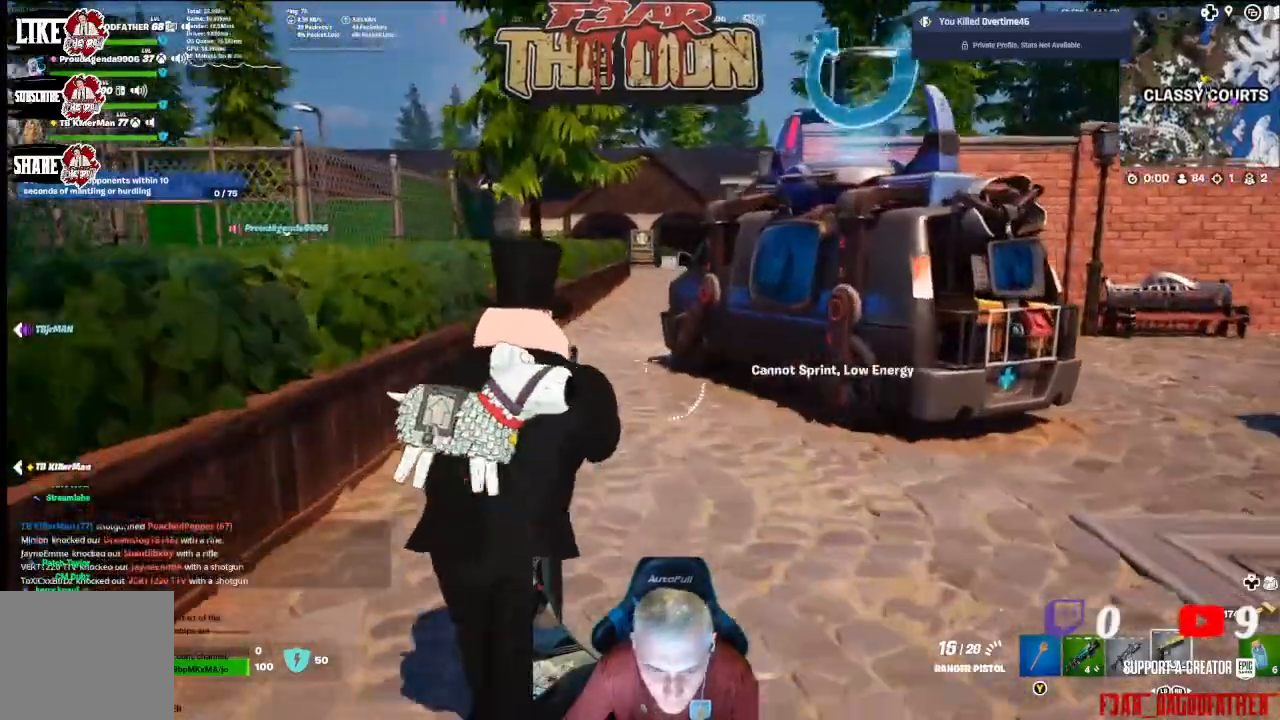
{"buttons": [], "left_stick": "up", "right_stick": "center", "events": [[200, "L1", "down"], [300, "L1", "up"]]}
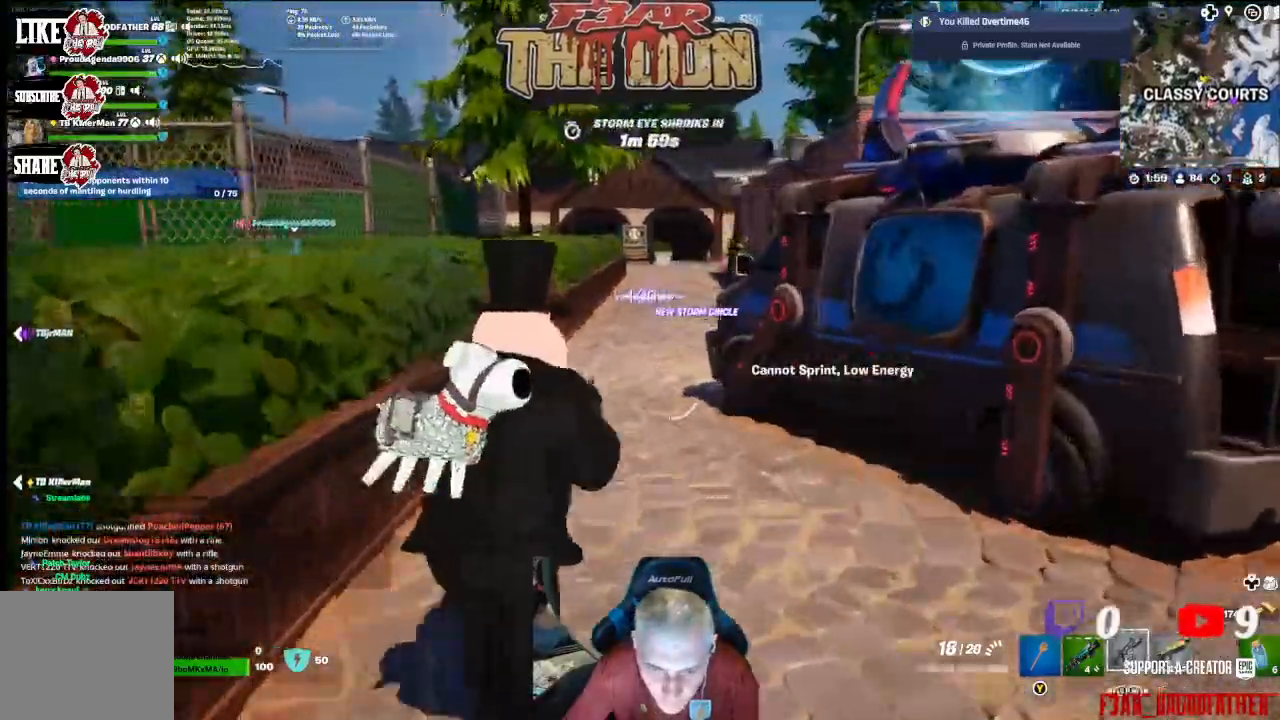
{"buttons": ["L3"], "left_stick": "up", "right_stick": "center", "events": [[367, "L3", "down"]]}
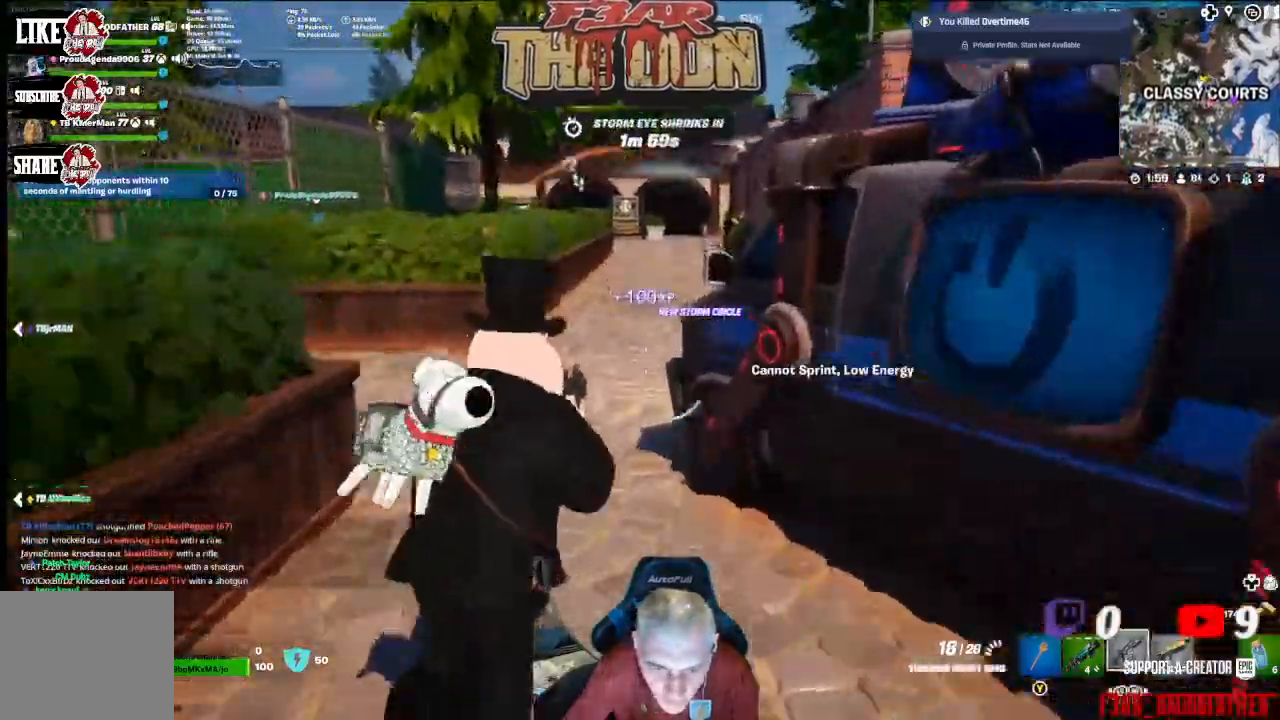
{"buttons": [], "left_stick": "up", "right_stick": "down-left", "events": [[33, "L3", "up"], [333, "right_stick", "down-left"]]}
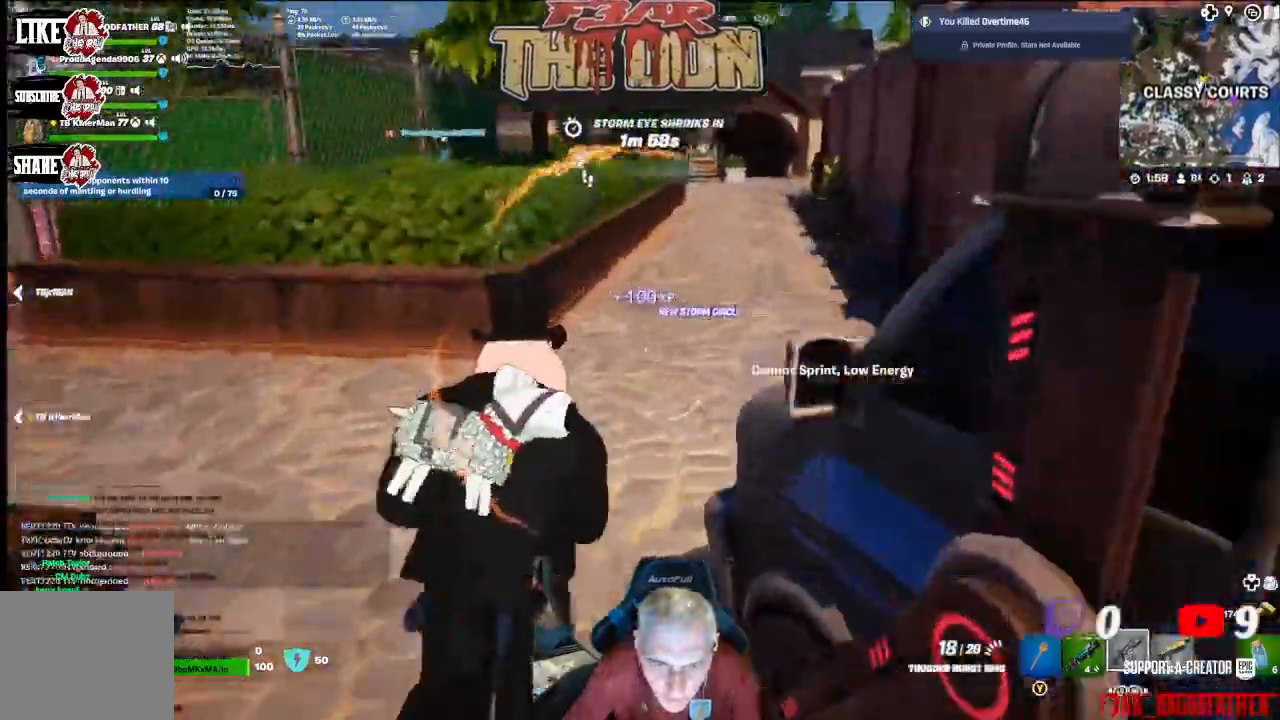
{"buttons": [], "left_stick": "up", "right_stick": "center", "events": [[133, "right_stick", "center"], [333, "right_stick", "up-right"], [467, "right_stick", "center"]]}
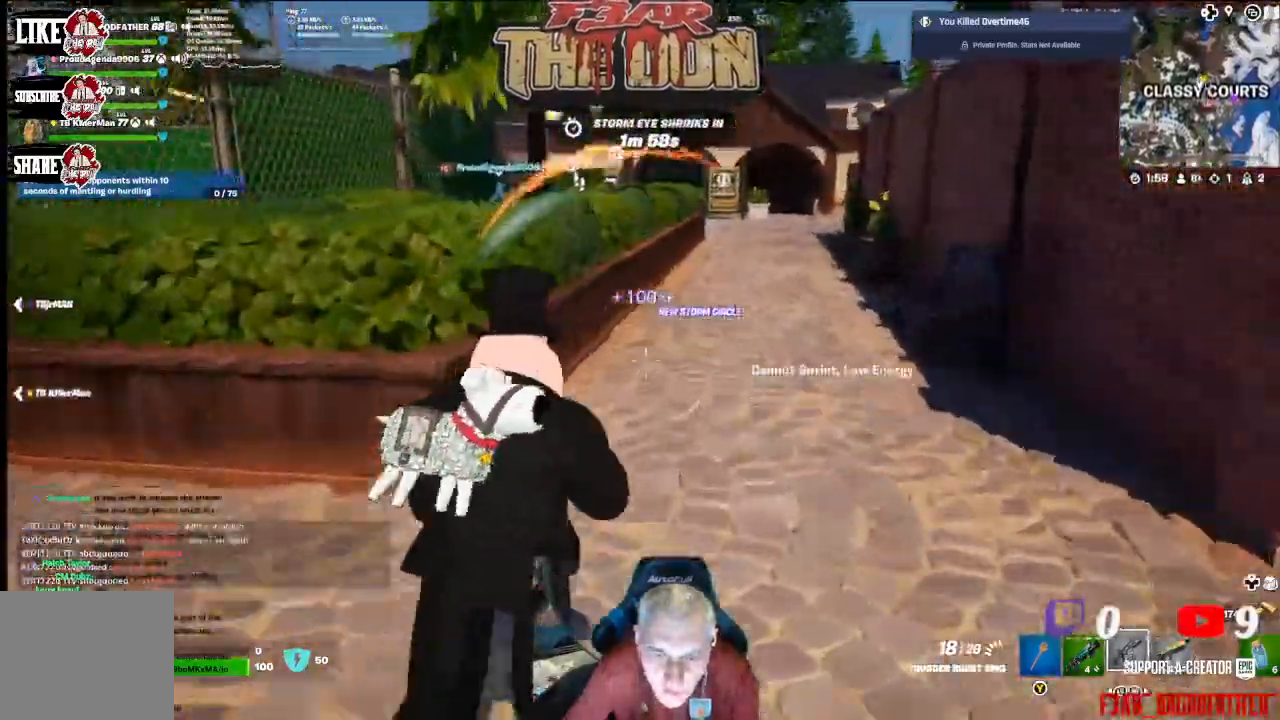
{"buttons": ["A"], "left_stick": "up", "right_stick": "center", "events": [[100, "right_stick", "left"], [233, "A", "down"], [367, "A", "up"], [367, "right_stick", "center"], [500, "A", "down"]]}
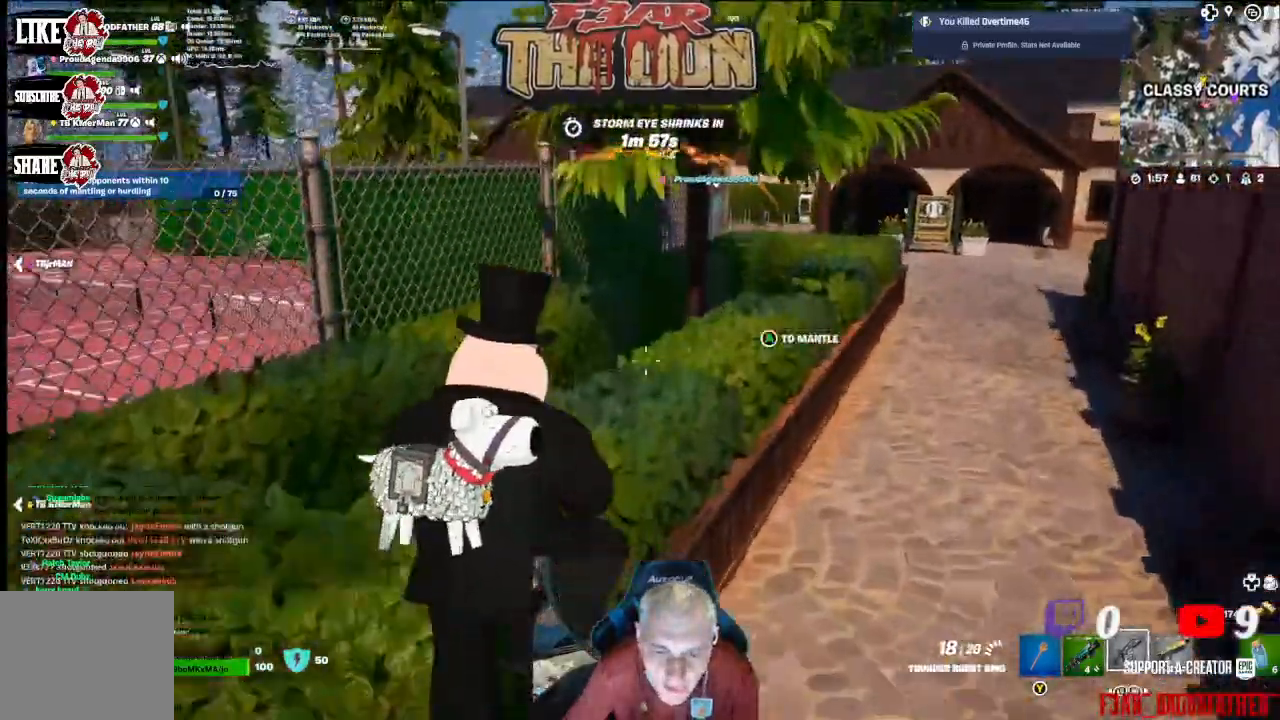
{"buttons": [], "left_stick": "up", "right_stick": "right", "events": [[67, "right_stick", "down"], [133, "A", "up"], [300, "right_stick", "center"], [467, "right_stick", "right"]]}
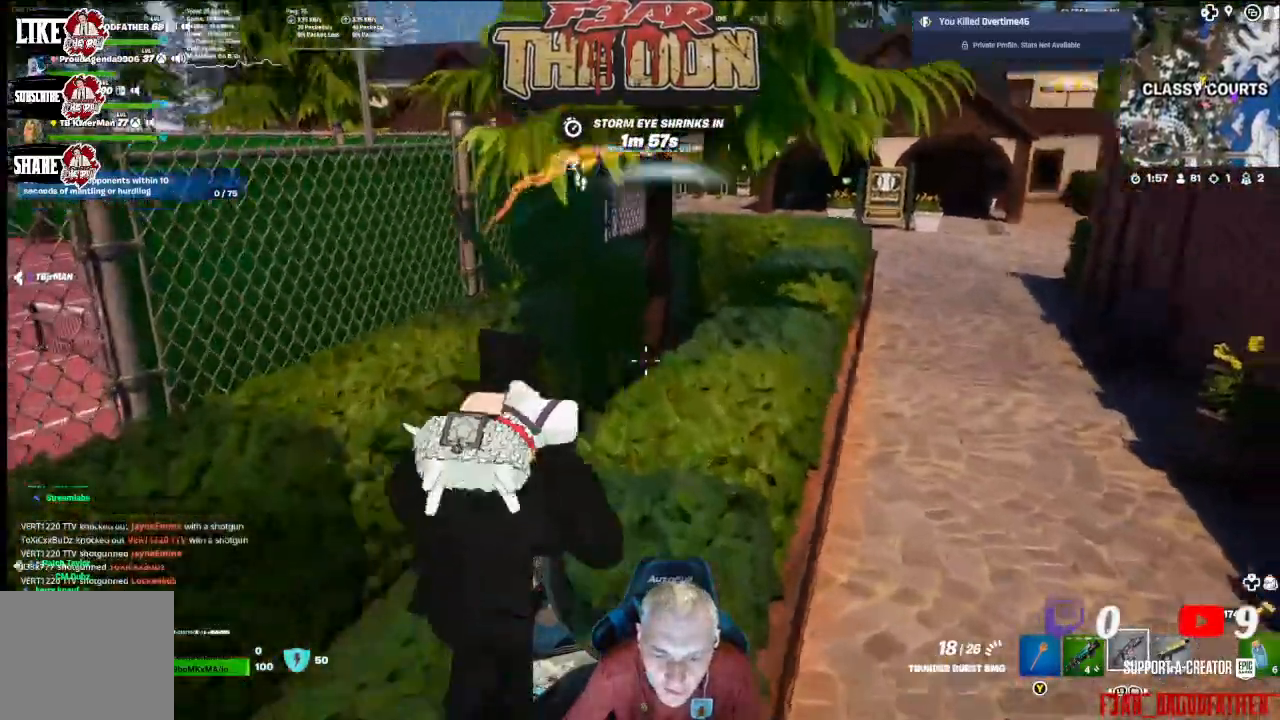
{"buttons": [], "left_stick": "up", "right_stick": "center", "events": [[133, "L3", "down"], [200, "L3", "up"], [233, "right_stick", "center"]]}
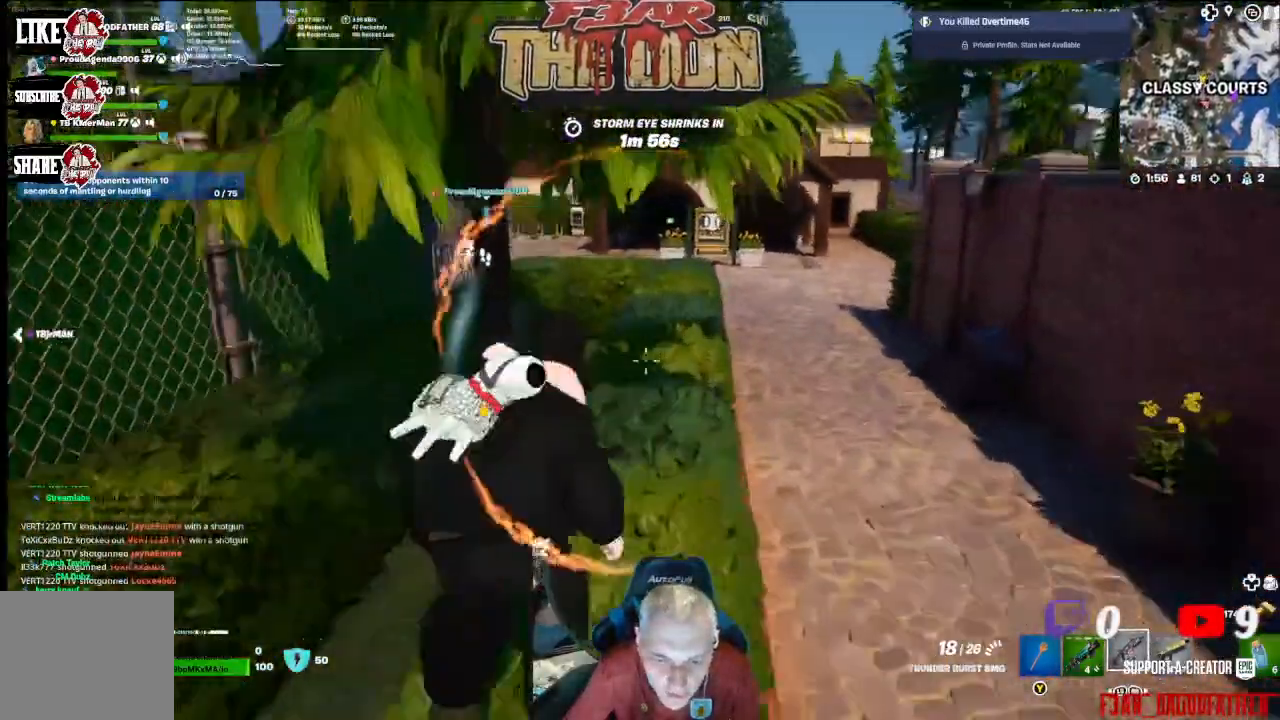
{"buttons": [], "left_stick": "up", "right_stick": "left", "events": [[500, "right_stick", "left"]]}
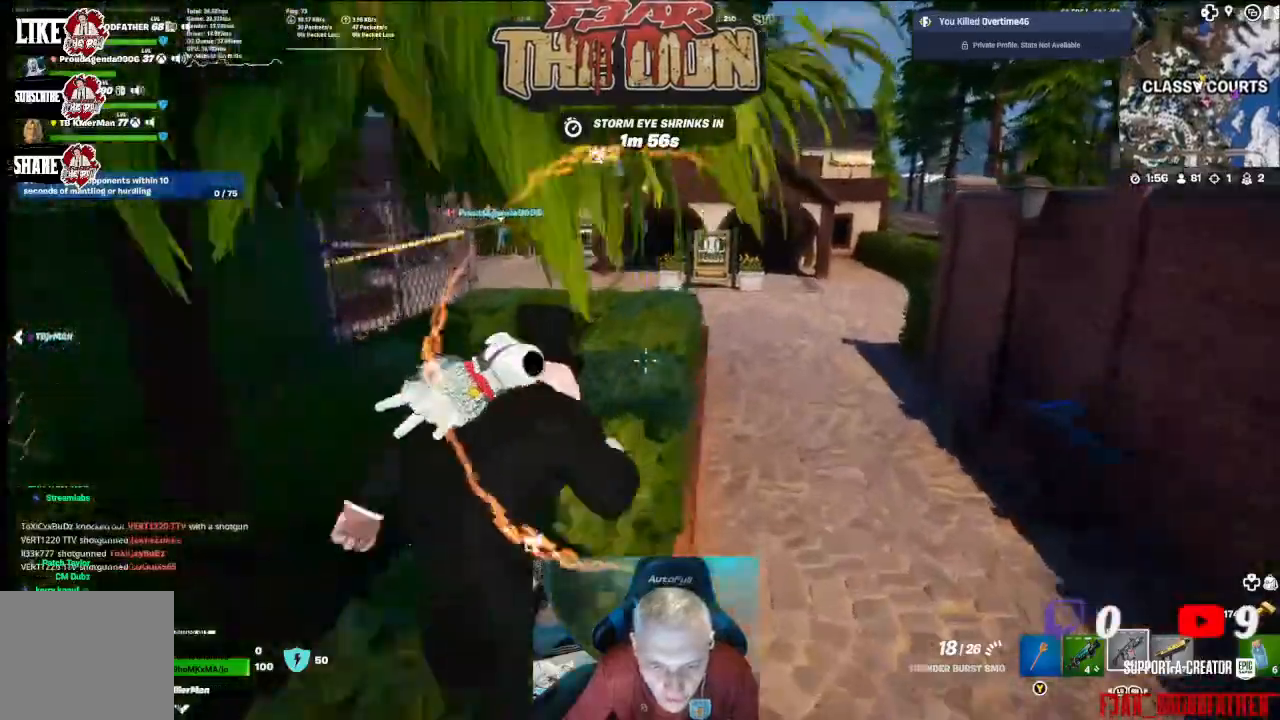
{"buttons": [], "left_stick": "up", "right_stick": "left", "events": [[333, "A", "down"], [467, "A", "up"]]}
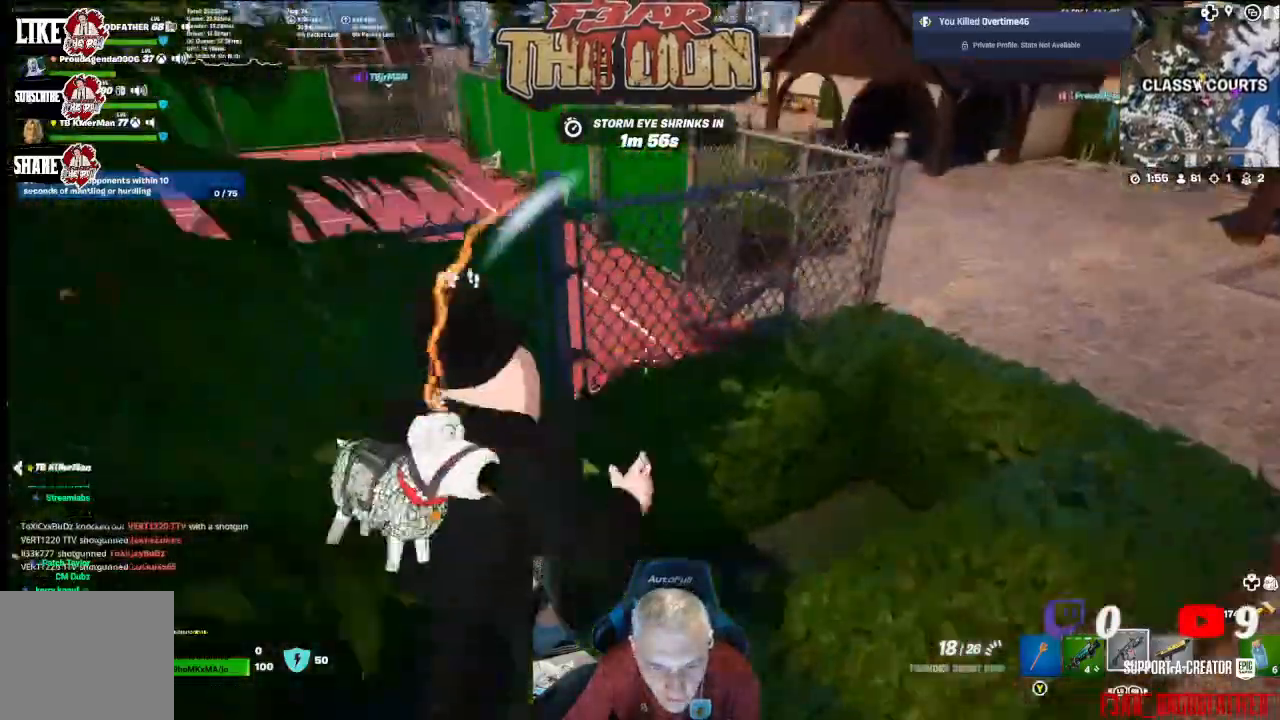
{"buttons": [], "left_stick": "up", "right_stick": "left", "events": [[267, "A", "down"], [367, "A", "up"]]}
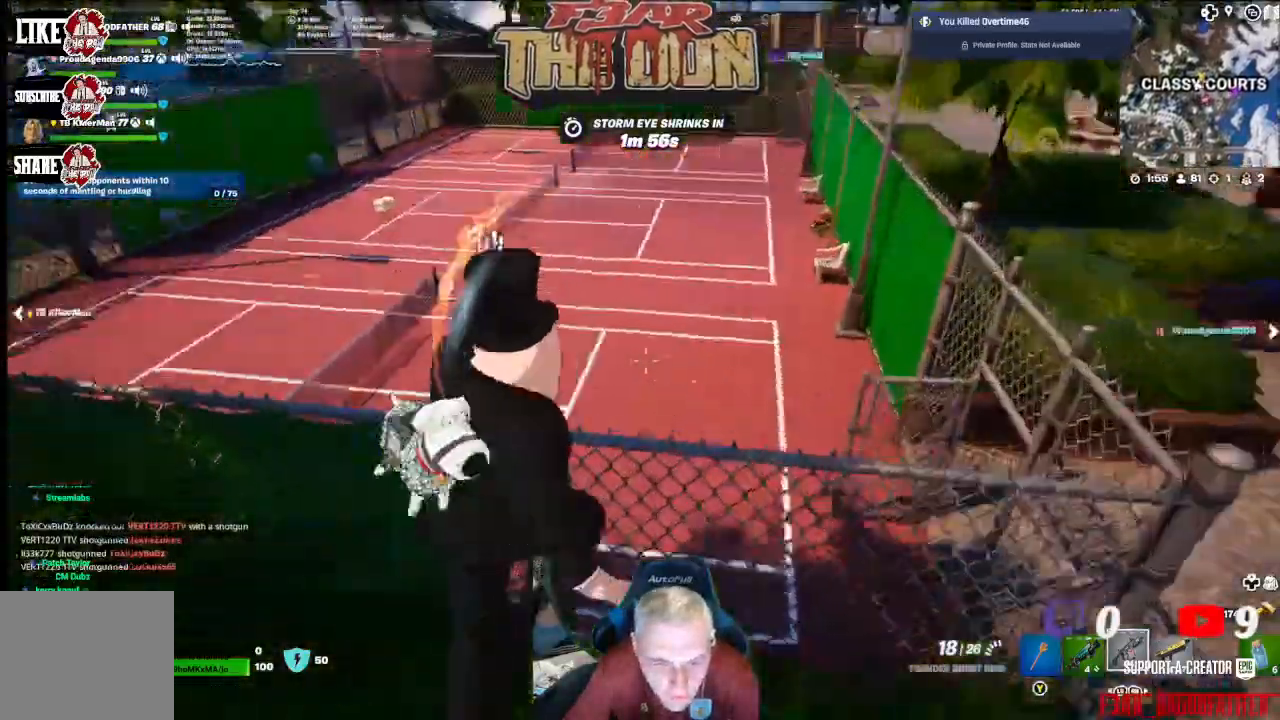
{"buttons": [], "left_stick": "up", "right_stick": "left", "events": [[267, "A", "down"], [367, "A", "up"]]}
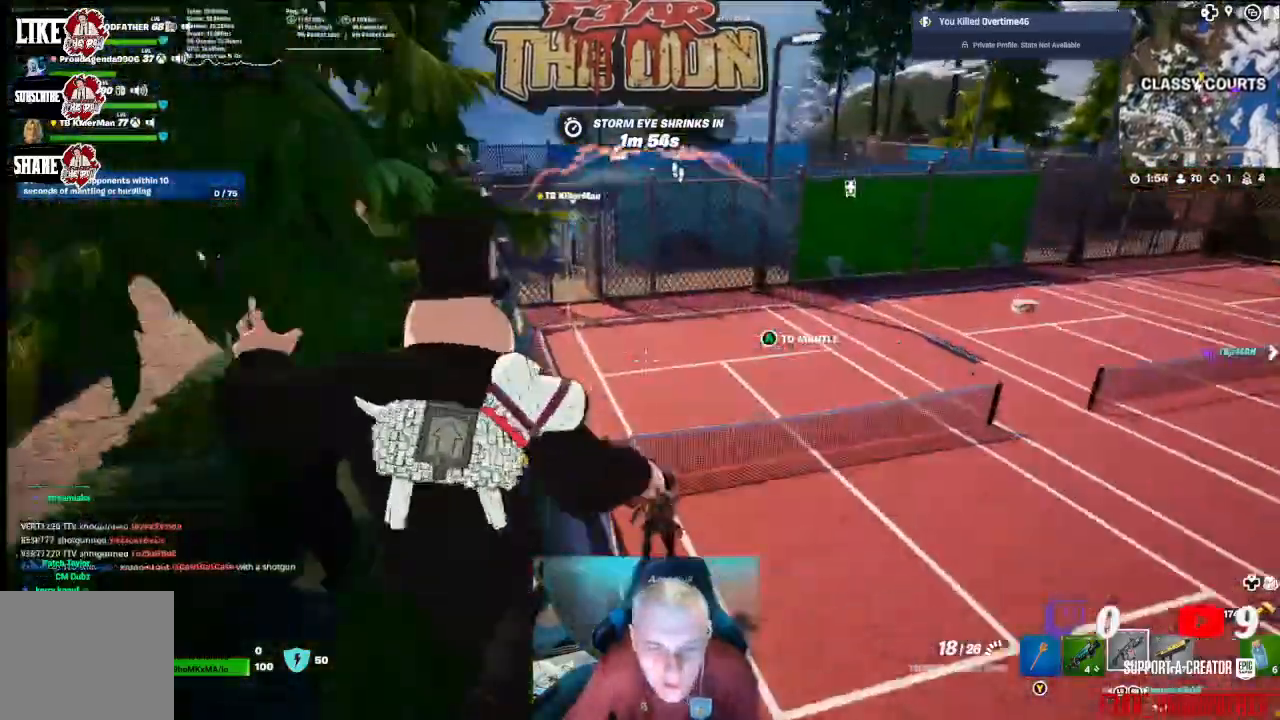
{"buttons": [], "left_stick": "center", "right_stick": "down", "events": [[33, "A", "down"], [33, "left_stick", "up-right"], [33, "right_stick", "center"], [133, "A", "up"], [267, "left_stick", "center"], [500, "right_stick", "down"]]}
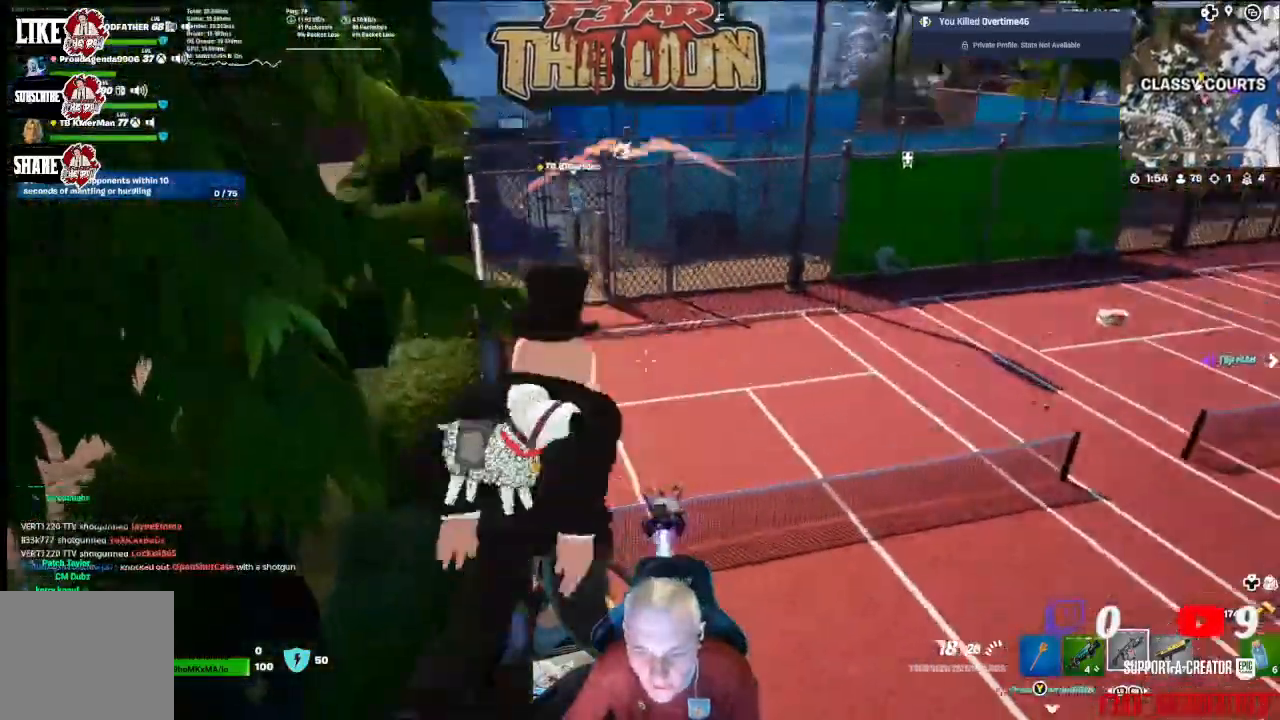
{"buttons": [], "left_stick": "center", "right_stick": "center", "events": [[300, "right_stick", "center"]]}
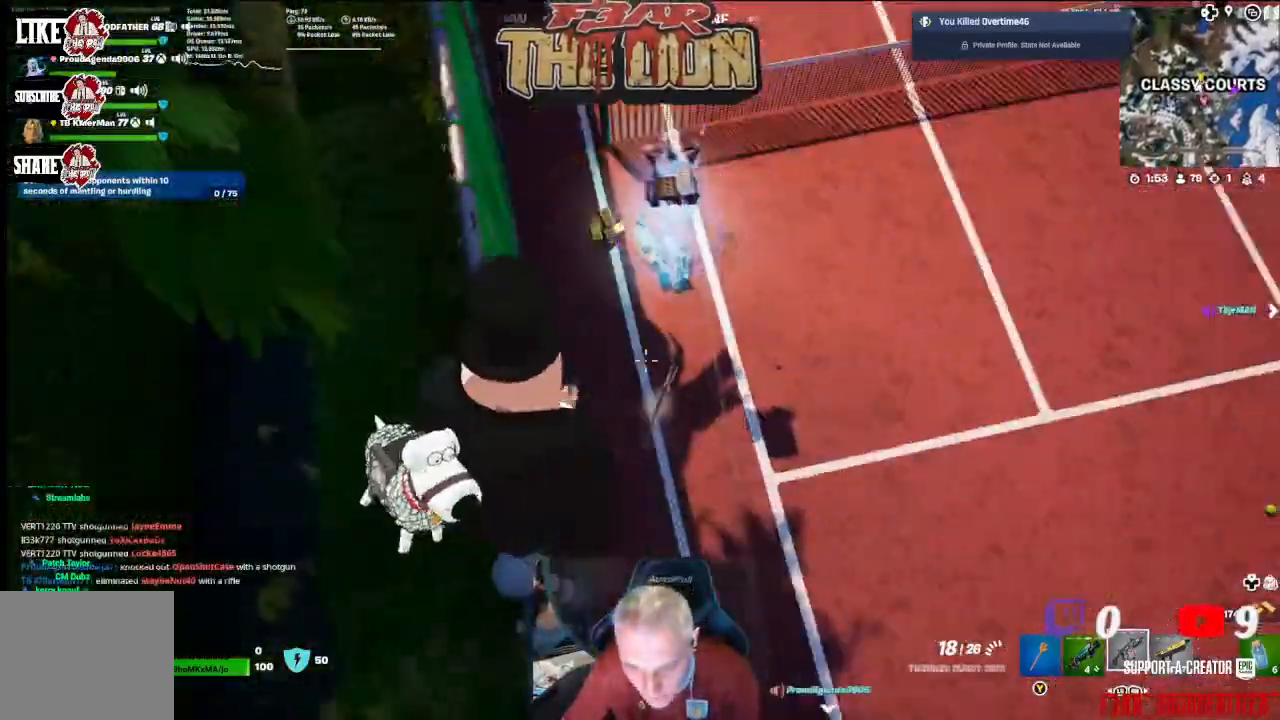
{"buttons": [], "left_stick": "center", "right_stick": "up-left", "events": [[267, "right_stick", "up"], [333, "right_stick", "up-left"]]}
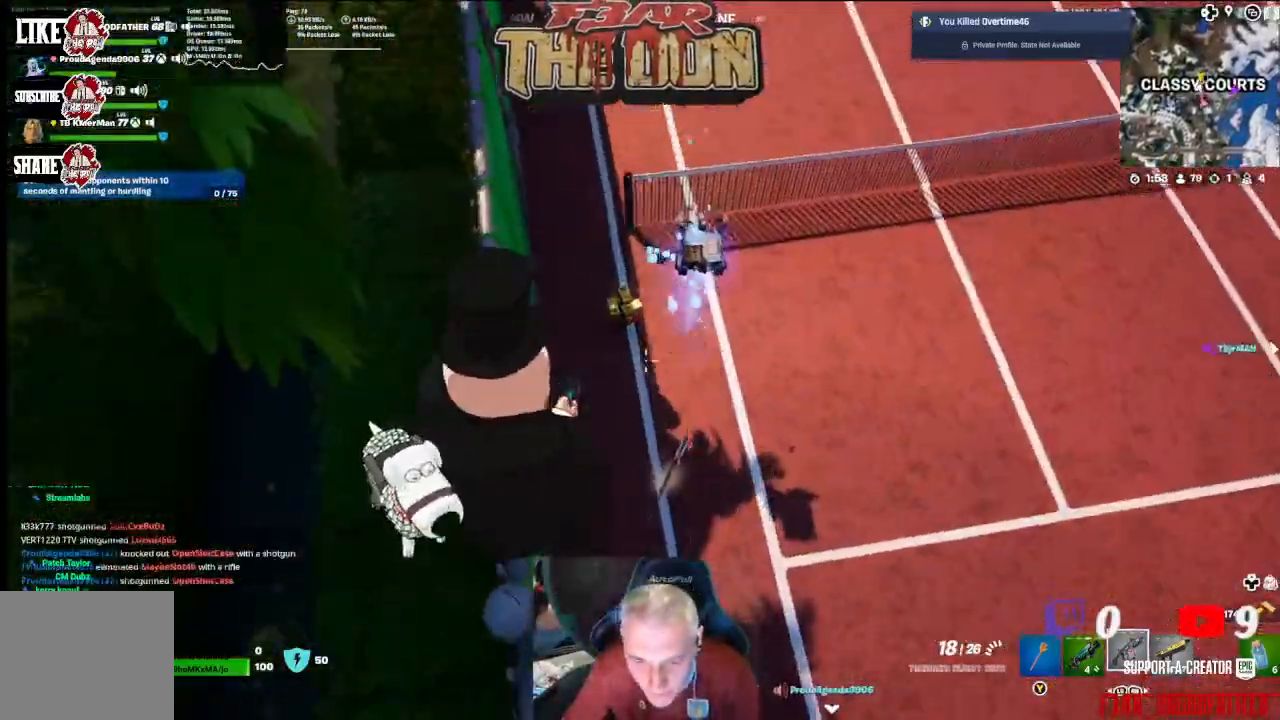
{"buttons": [], "left_stick": "down-left", "right_stick": "up", "events": [[33, "left_stick", "left"], [233, "right_stick", "up"], [267, "left_stick", "down-left"]]}
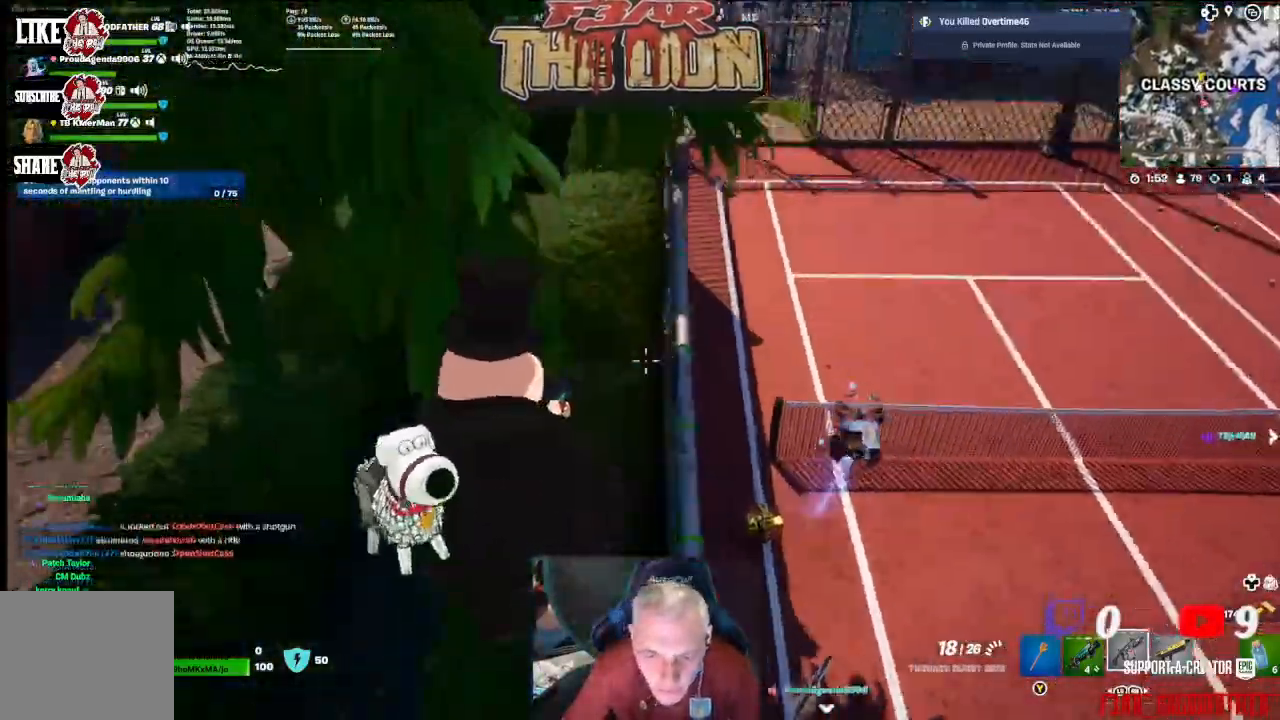
{"buttons": [], "left_stick": "down-left", "right_stick": "up-left", "events": [[267, "right_stick", "up-left"]]}
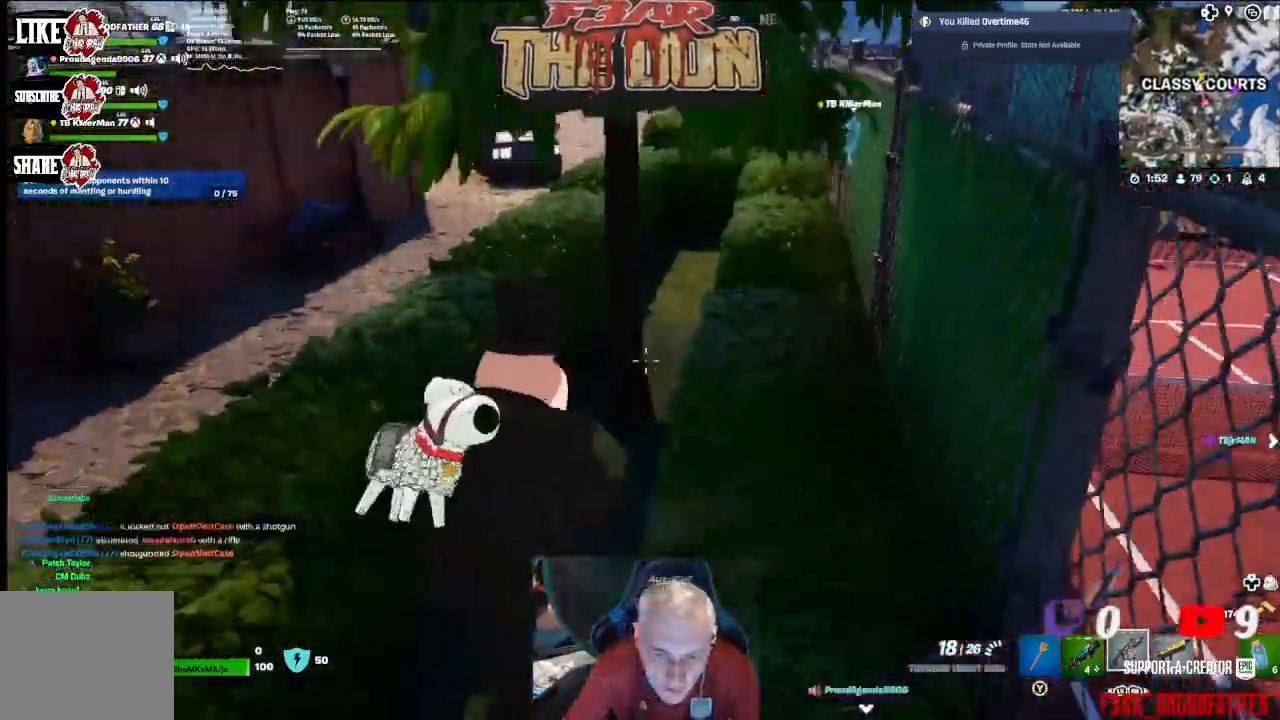
{"buttons": ["A"], "left_stick": "up-left", "right_stick": "up-left", "events": [[100, "left_stick", "left"], [233, "left_stick", "up-left"], [433, "A", "down"]]}
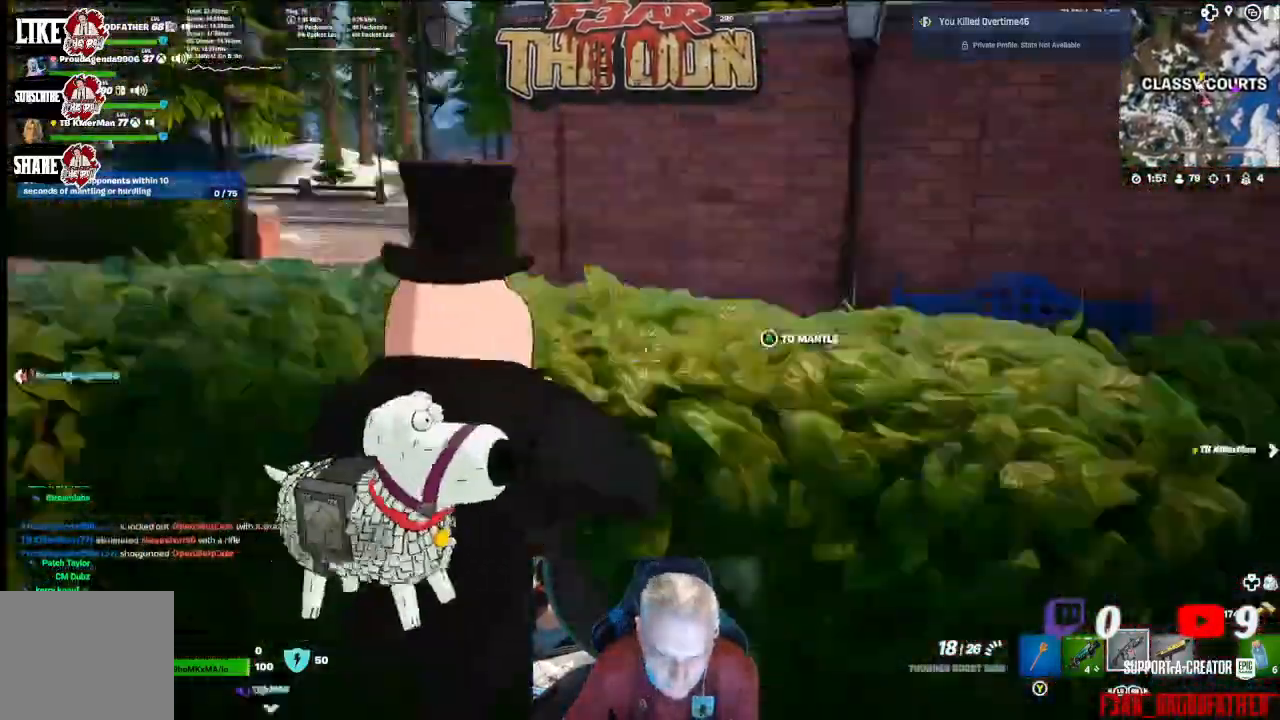
{"buttons": [], "left_stick": "up", "right_stick": "left", "events": [[67, "A", "up"], [200, "left_stick", "up"], [200, "right_stick", "left"]]}
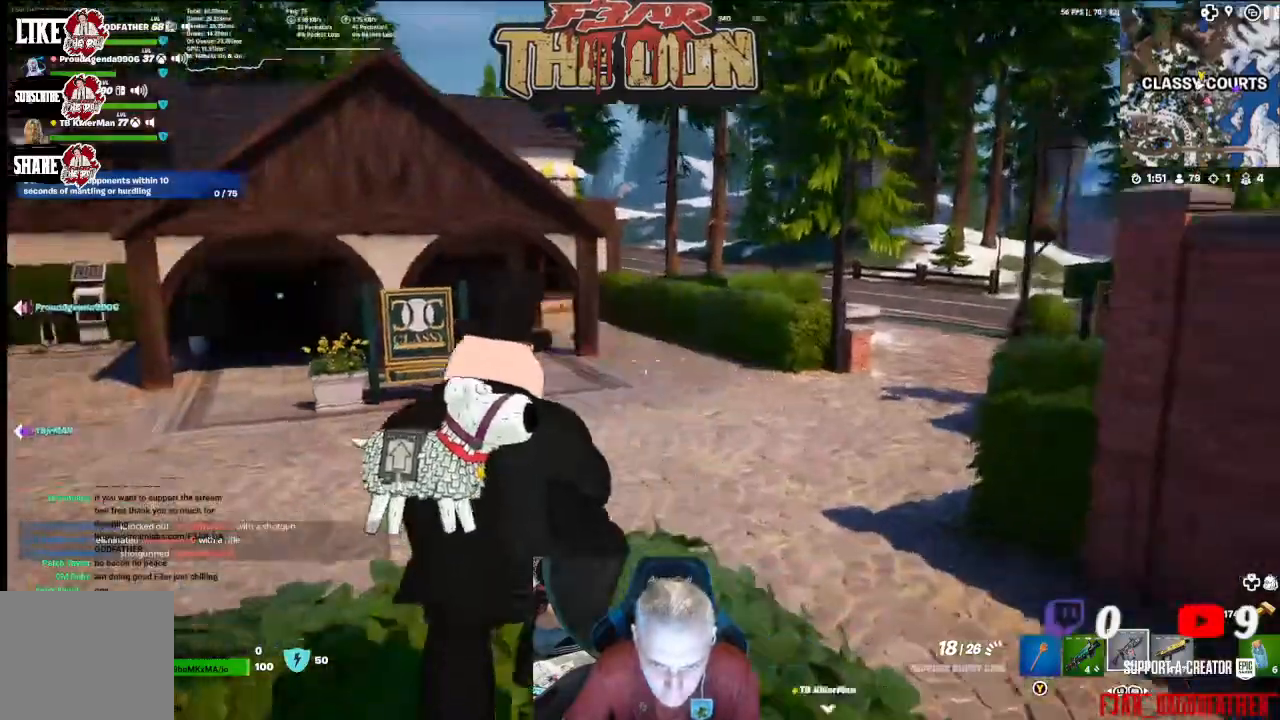
{"buttons": [], "left_stick": "up", "right_stick": "left", "events": []}
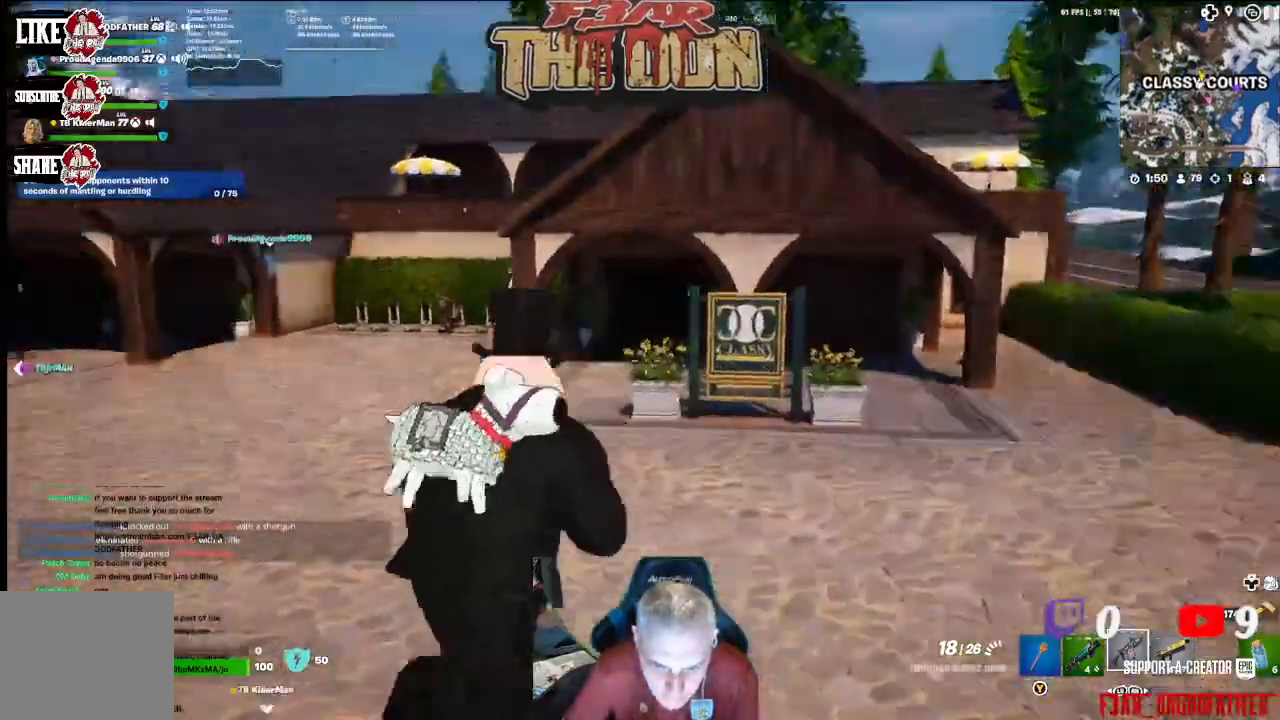
{"buttons": [], "left_stick": "up", "right_stick": "right", "events": [[100, "L3", "down"], [233, "L3", "up"], [333, "right_stick", "center"], [500, "right_stick", "right"]]}
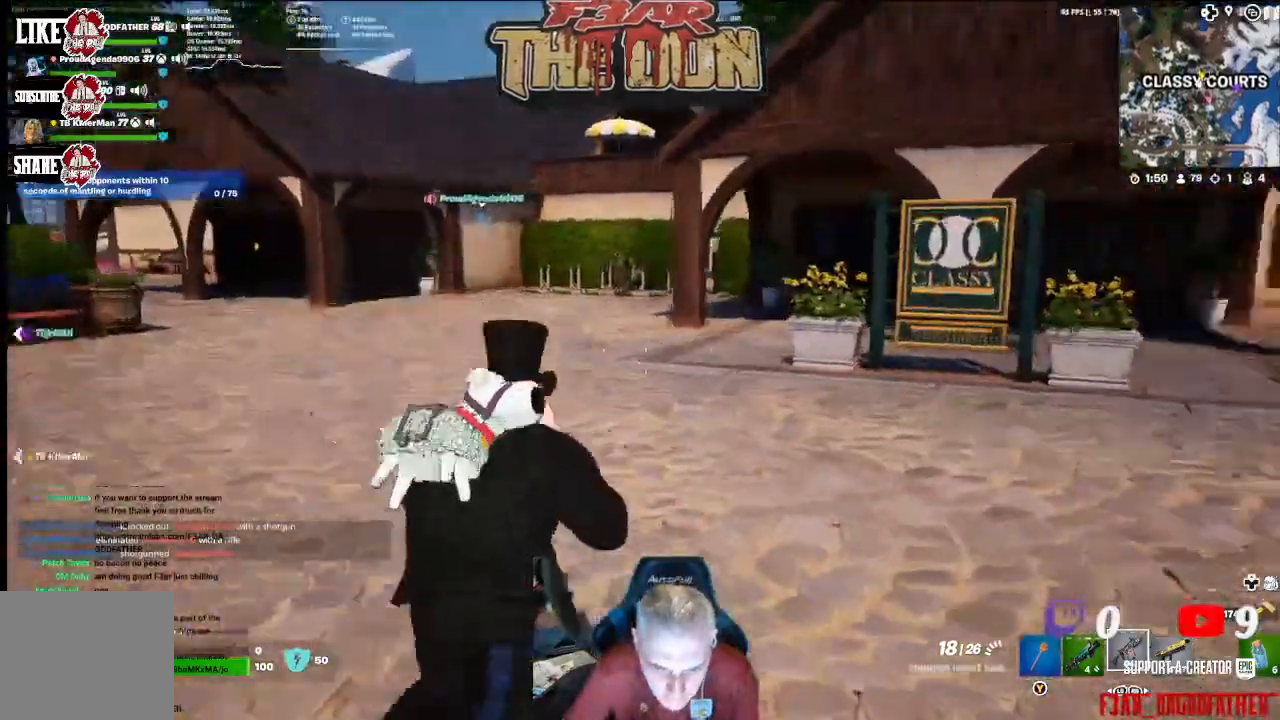
{"buttons": [], "left_stick": "up", "right_stick": "center", "events": [[100, "L3", "down"], [267, "L3", "up"], [267, "right_stick", "center"]]}